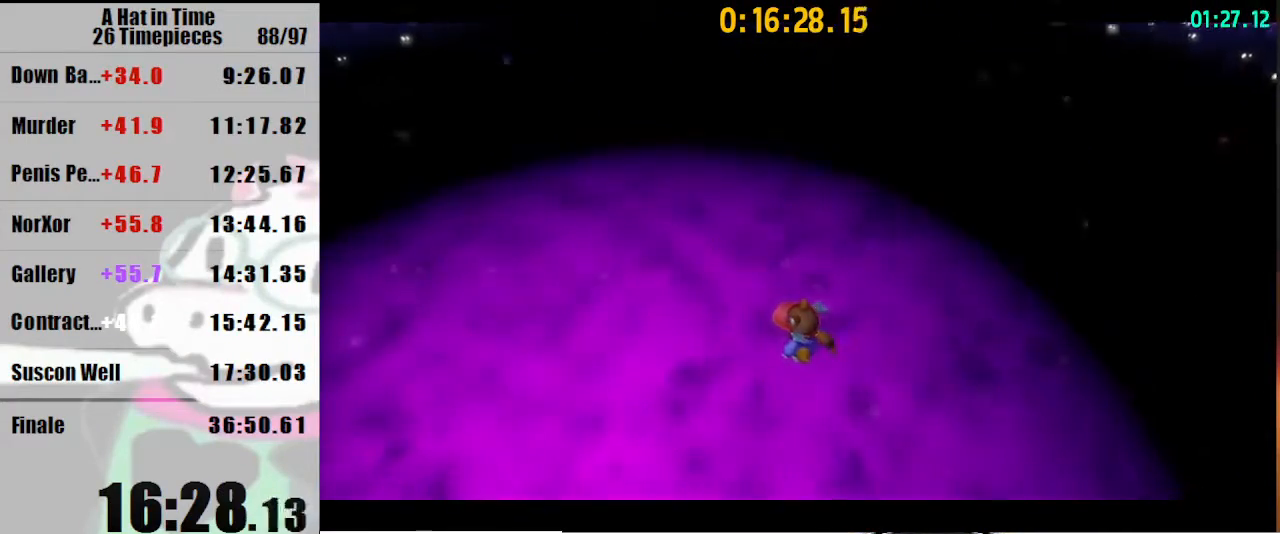
Gameplay with keyboard and mouse; each line is a JSON object with the keys and mouse buttons held at the frame after it. "events" lists presses ("down") and releases ("up") of "a", "d", "e", "lagwarps", "luigi", "q", "s", "shift", "space", "w", "mouse_left", "mouse_right", "mouse_wheel_up" and "mouse_wheel_down" between this image and that frame as [ms after this image, input, new state], when the widget could be followed in between. "mouse_left", "mouse_right", "mouse_wheel_up", "mouse_wheel_down" = the "left", "right", "wheel_up", "wheel_down" buttons of the "mouse" list. No other keys are recorded. Mouse movement is not recorded. Key names are as the overlay labels them; some are game actions (e.g. jump) rather than physical keys.
{"keys": ["a", "shift"], "mouse": [], "events": []}
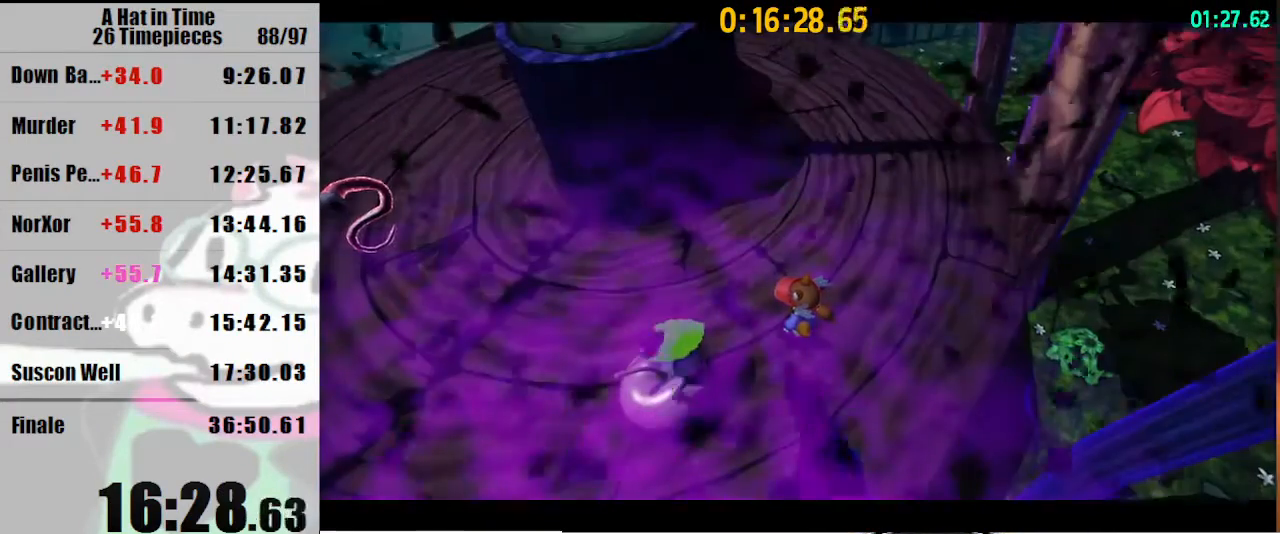
{"keys": ["a", "shift"], "mouse": [], "events": []}
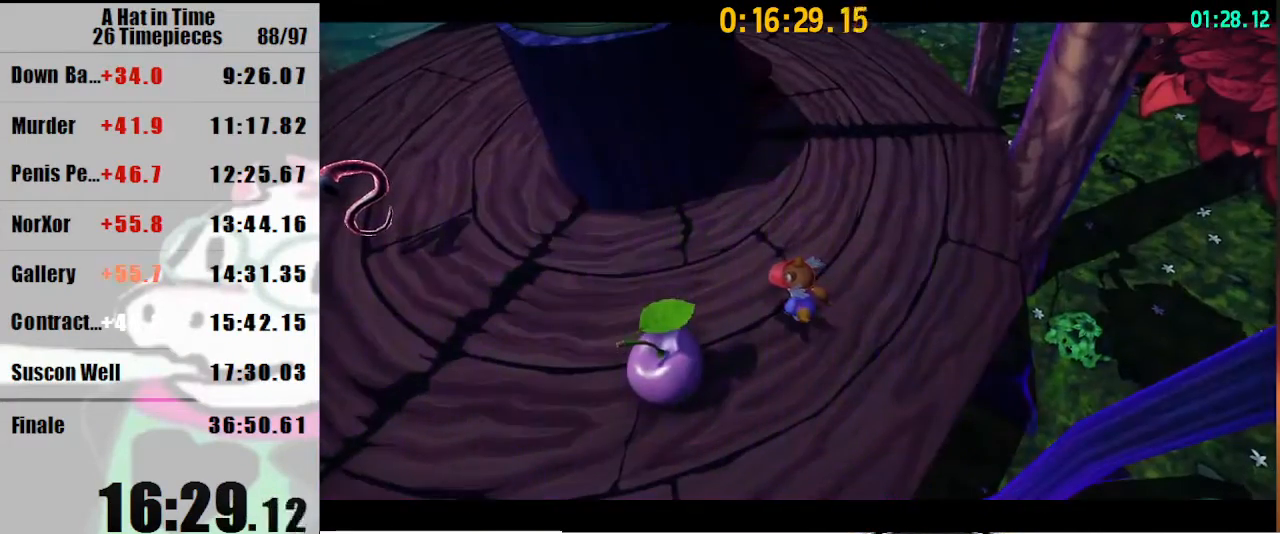
{"keys": ["a", "shift"], "mouse": [], "events": []}
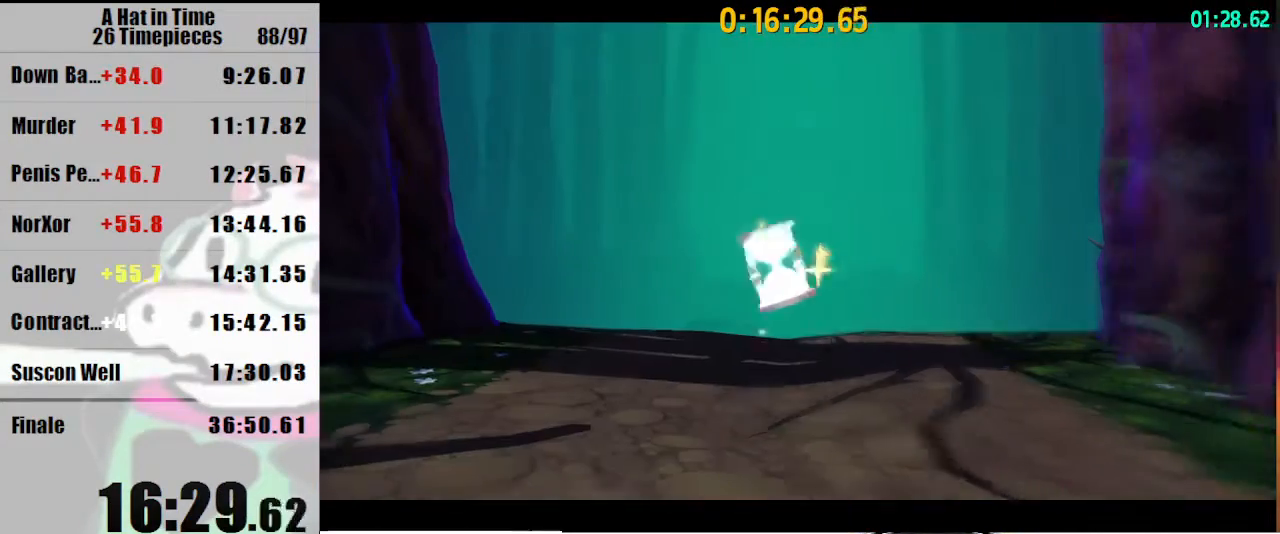
{"keys": ["a", "shift"], "mouse": [], "events": []}
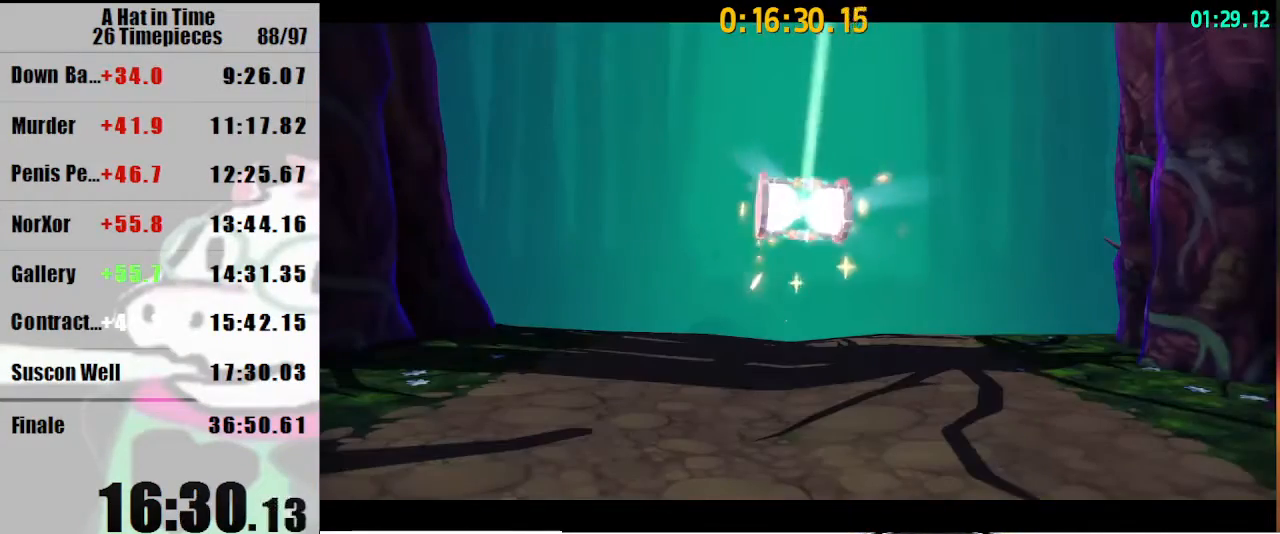
{"keys": ["a", "shift"], "mouse": [], "events": []}
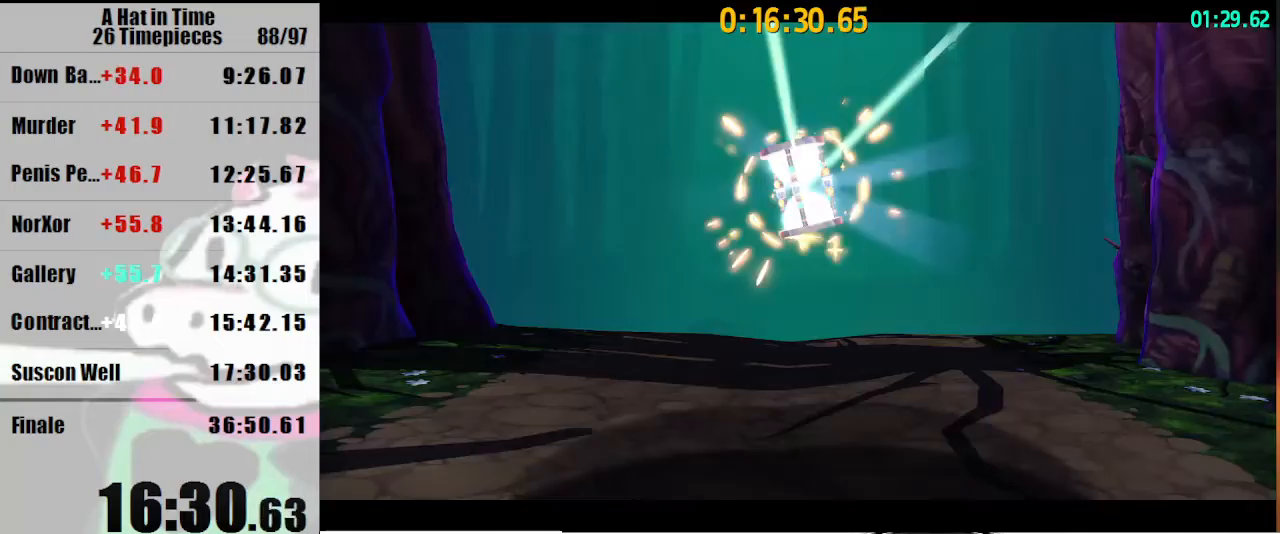
{"keys": ["a", "shift"], "mouse": [], "events": []}
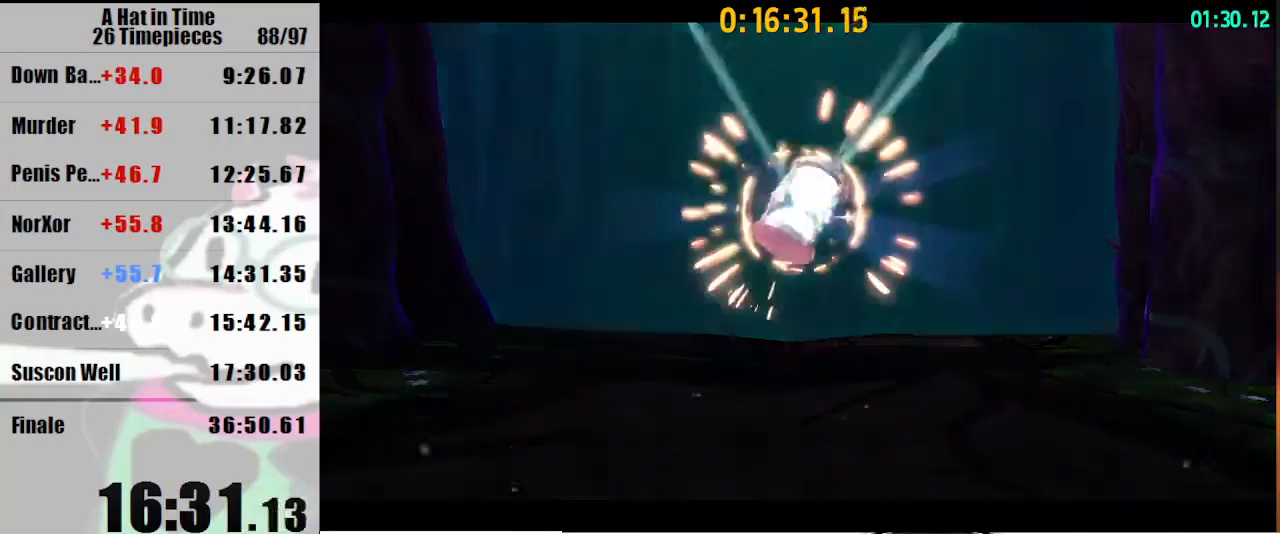
{"keys": ["a", "shift"], "mouse": [], "events": [[133, "w", "down"], [267, "w", "up"]]}
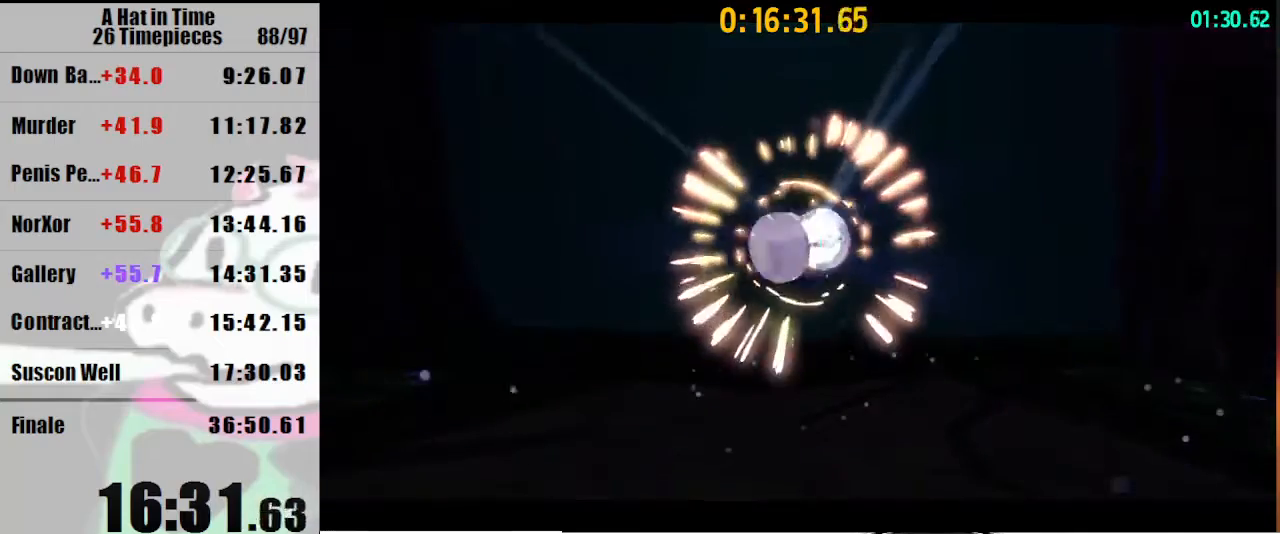
{"keys": ["a", "shift"], "mouse": [], "events": [[267, "w", "down"], [433, "w", "up"]]}
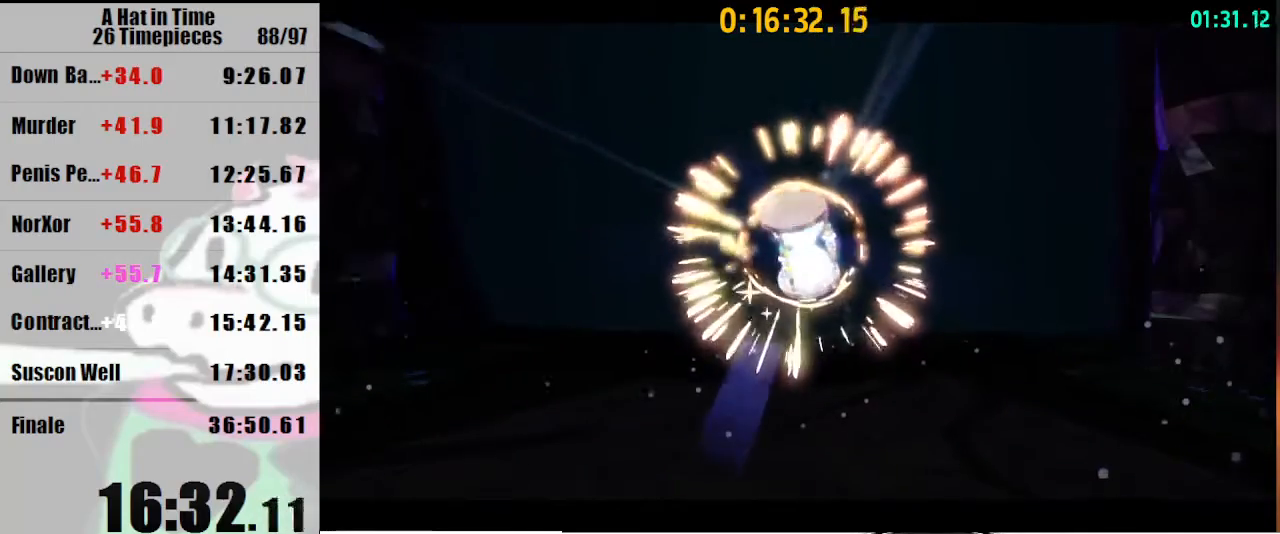
{"keys": ["a", "shift"], "mouse": [], "events": [[100, "w", "down"], [233, "w", "up"]]}
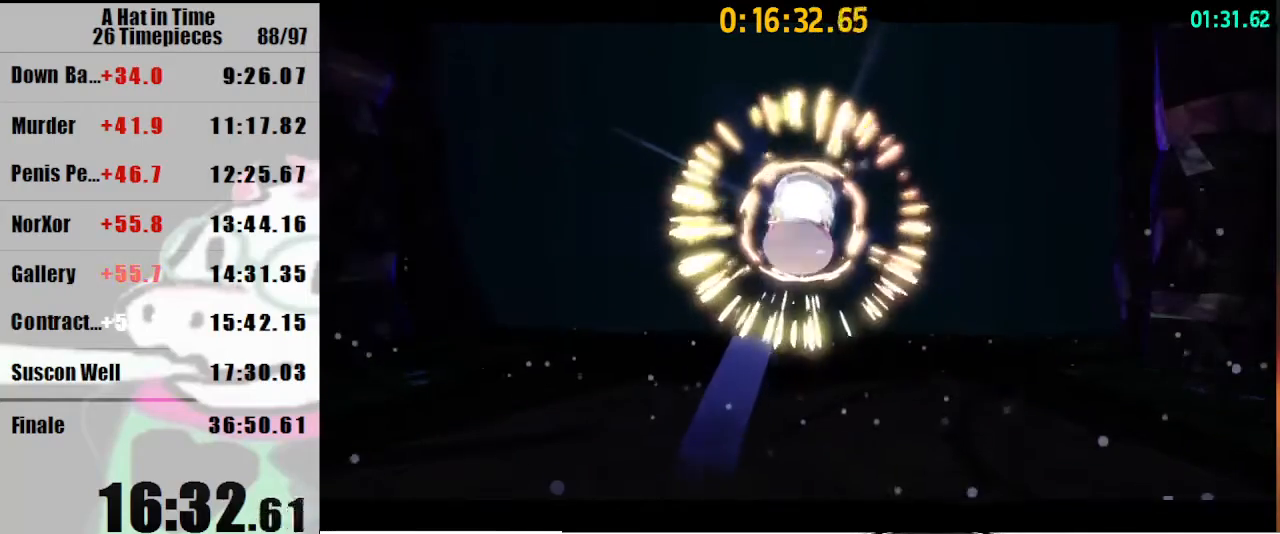
{"keys": ["a", "shift", "w"], "mouse": [], "events": [[500, "w", "down"]]}
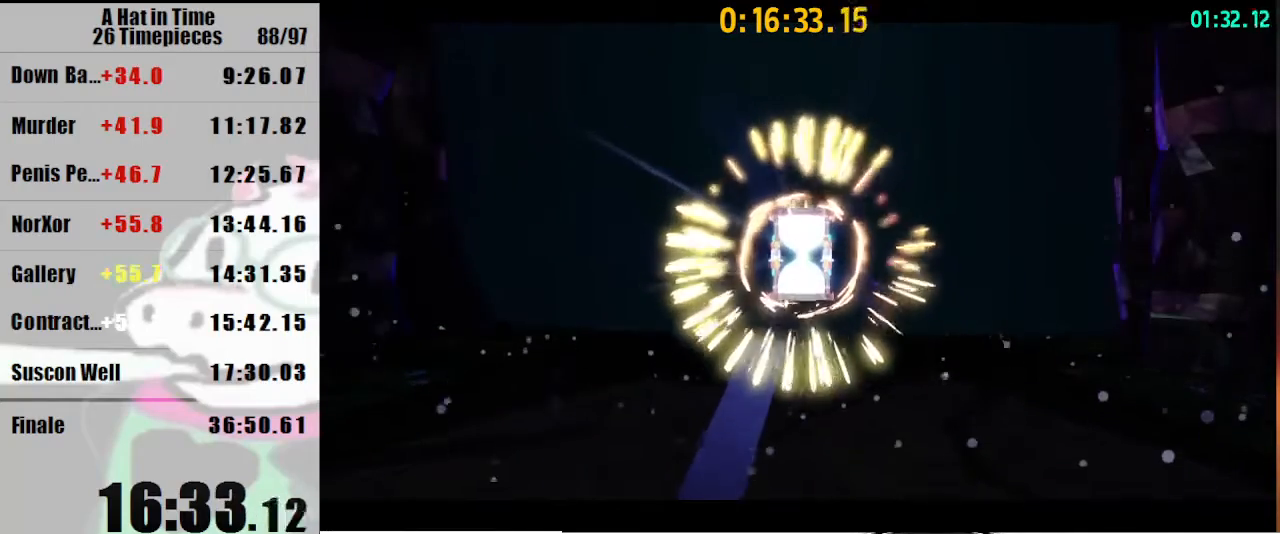
{"keys": ["a", "shift"], "mouse": [], "events": [[100, "w", "up"]]}
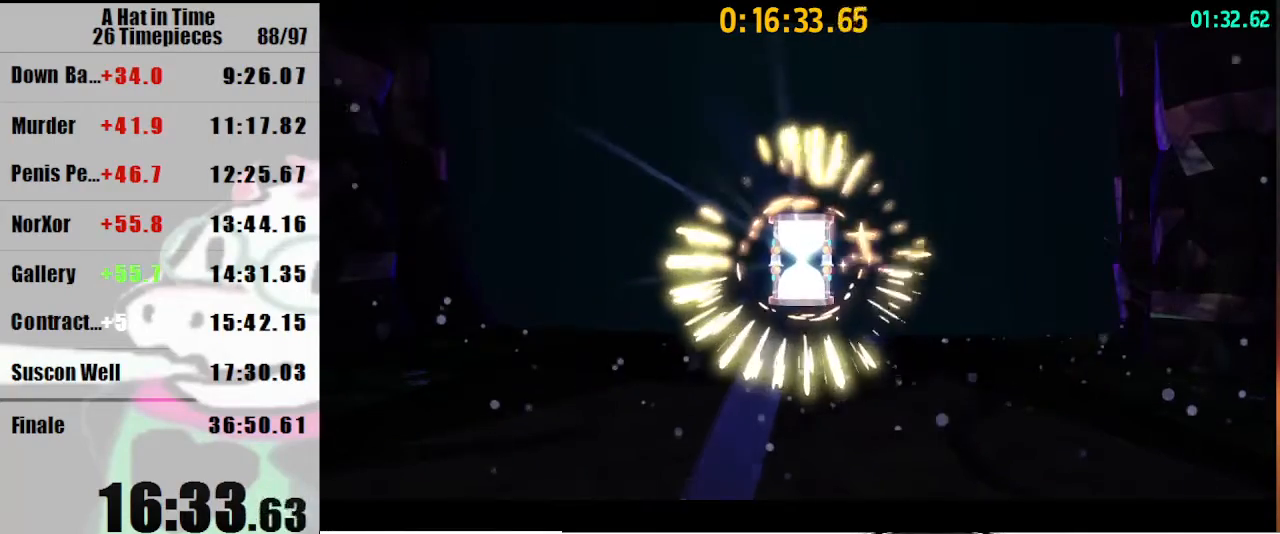
{"keys": ["a", "shift"], "mouse": [], "events": []}
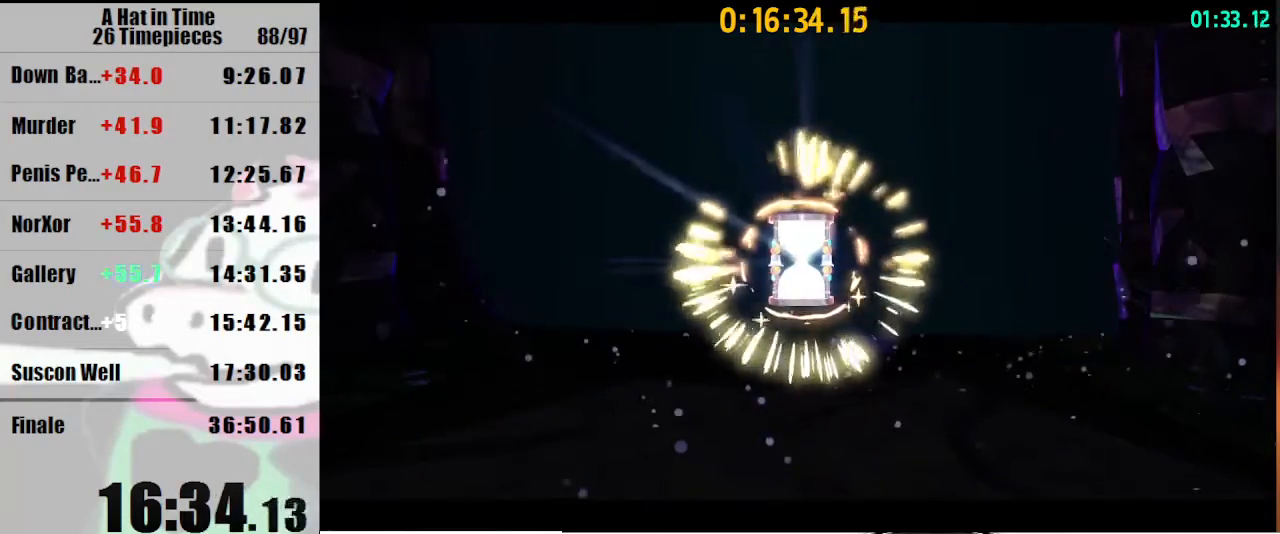
{"keys": ["a", "shift", "w"], "mouse": [], "events": [[267, "w", "down"]]}
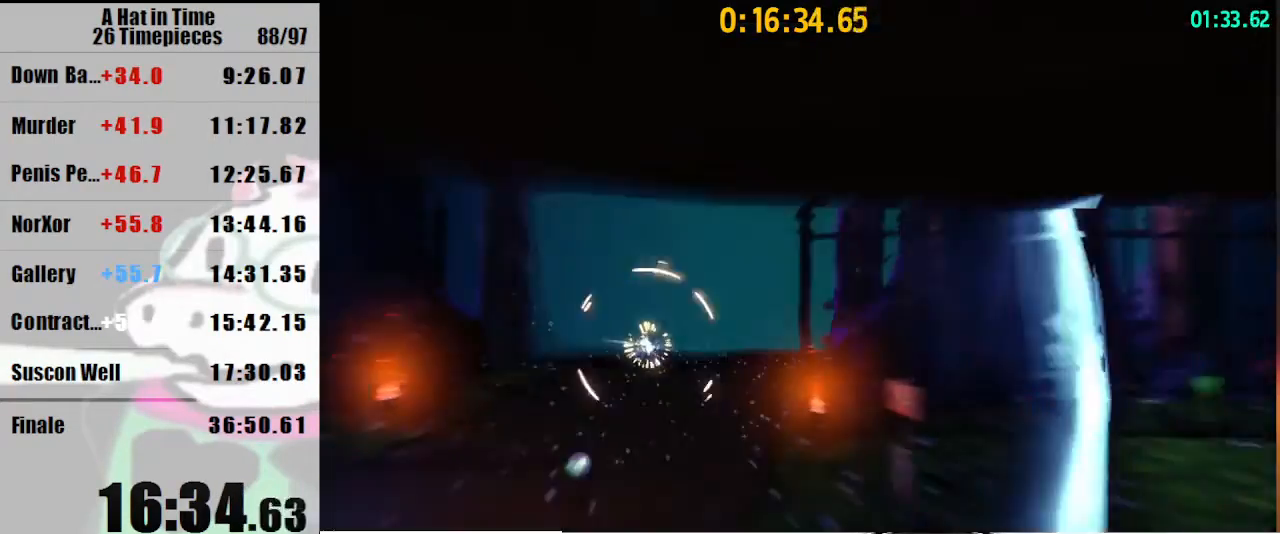
{"keys": ["a", "shift", "w"], "mouse": [], "events": []}
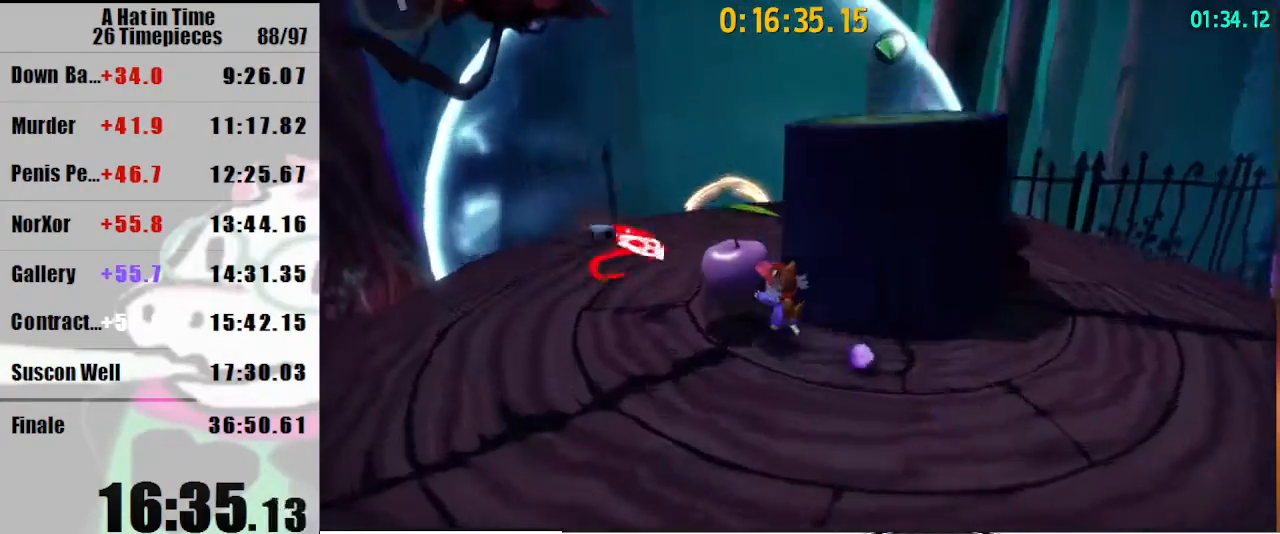
{"keys": ["a", "shift", "w"], "mouse": [], "events": []}
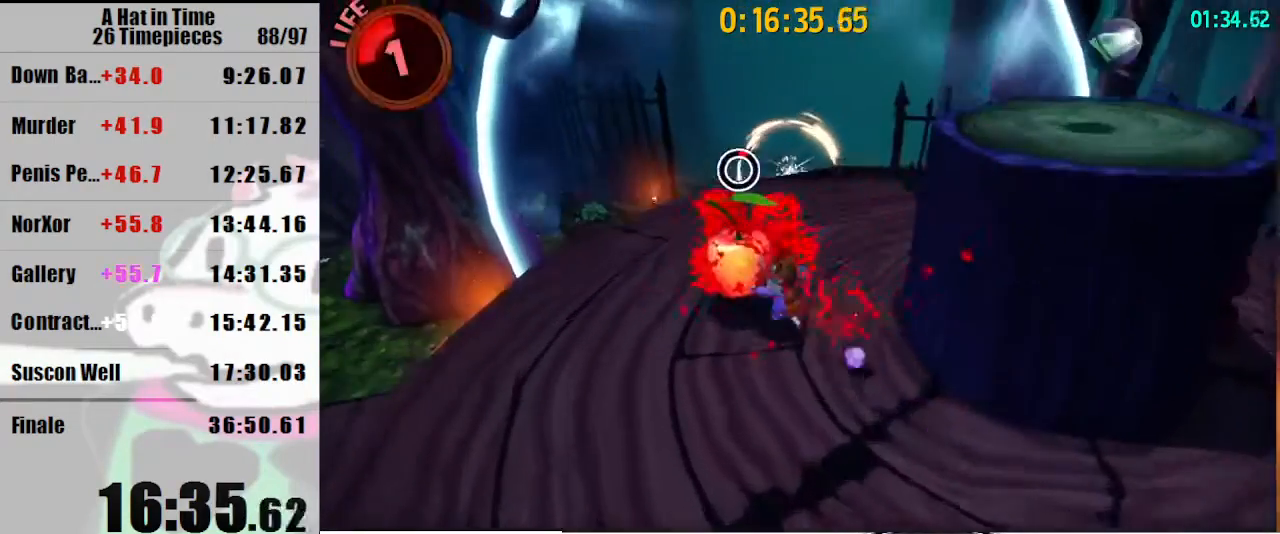
{"keys": ["shift", "w"], "mouse": [], "events": [[67, "a", "up"], [300, "a", "down"], [367, "a", "up"]]}
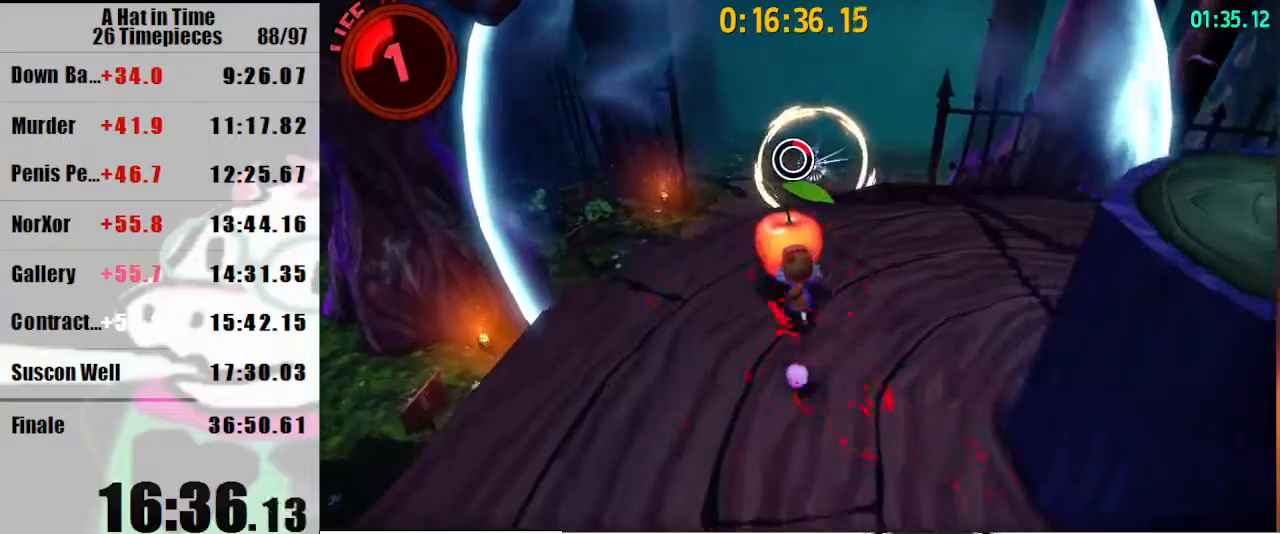
{"keys": ["shift", "w"], "mouse": [], "events": []}
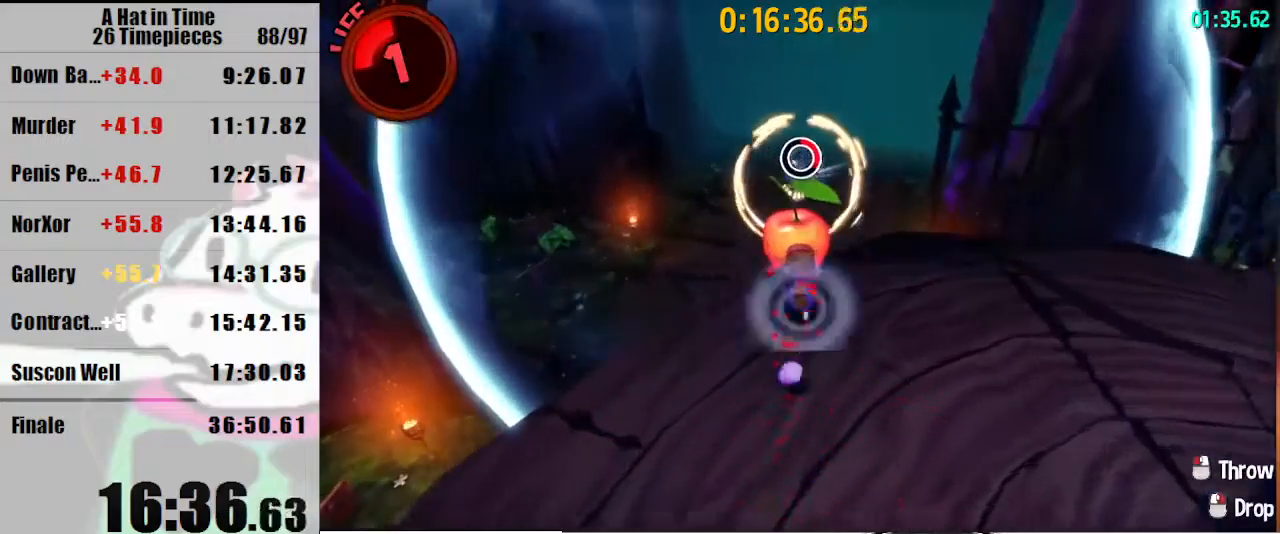
{"keys": ["shift", "w"], "mouse": ["left"], "events": [[433, "mouse_left", "down"]]}
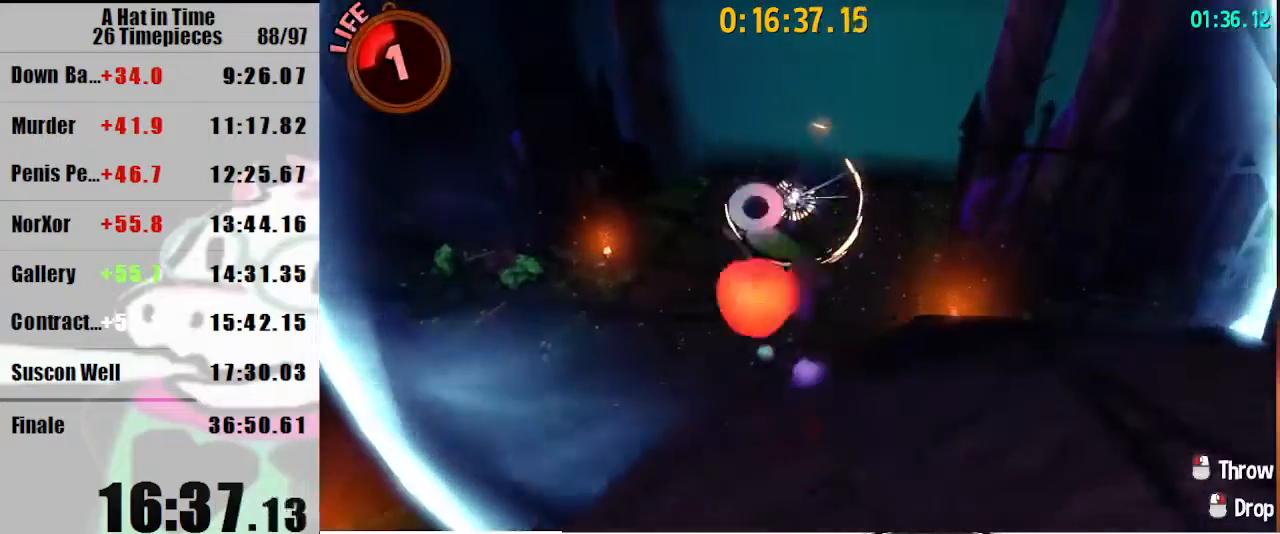
{"keys": ["shift", "w"], "mouse": [], "events": [[67, "mouse_left", "up"], [300, "a", "down"], [467, "a", "up"]]}
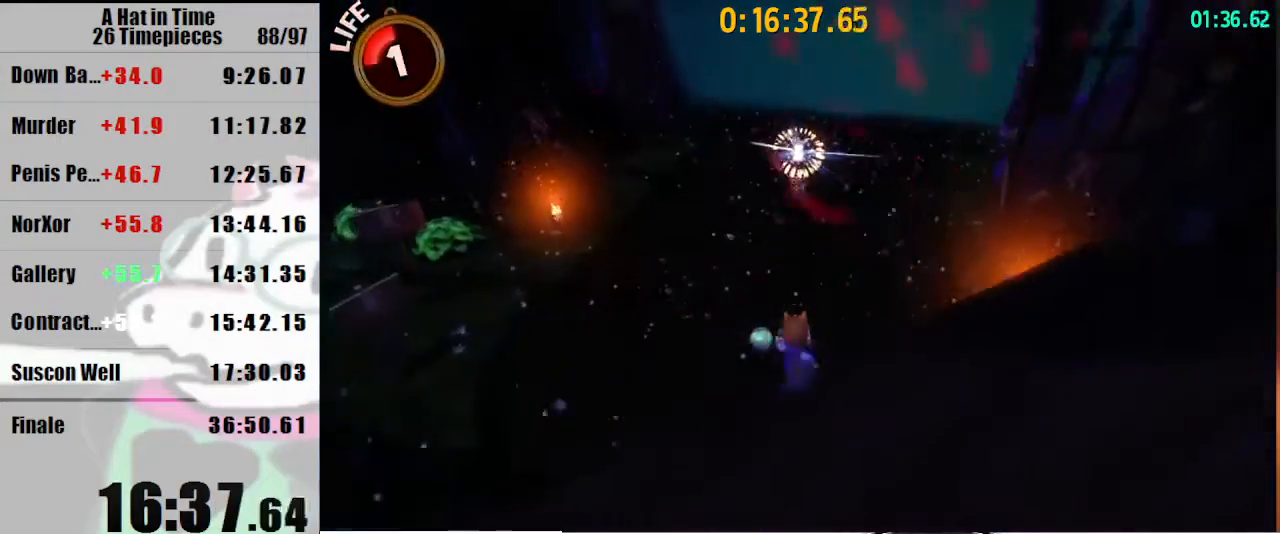
{"keys": ["shift", "w"], "mouse": [], "events": [[100, "a", "down"], [133, "a", "up"]]}
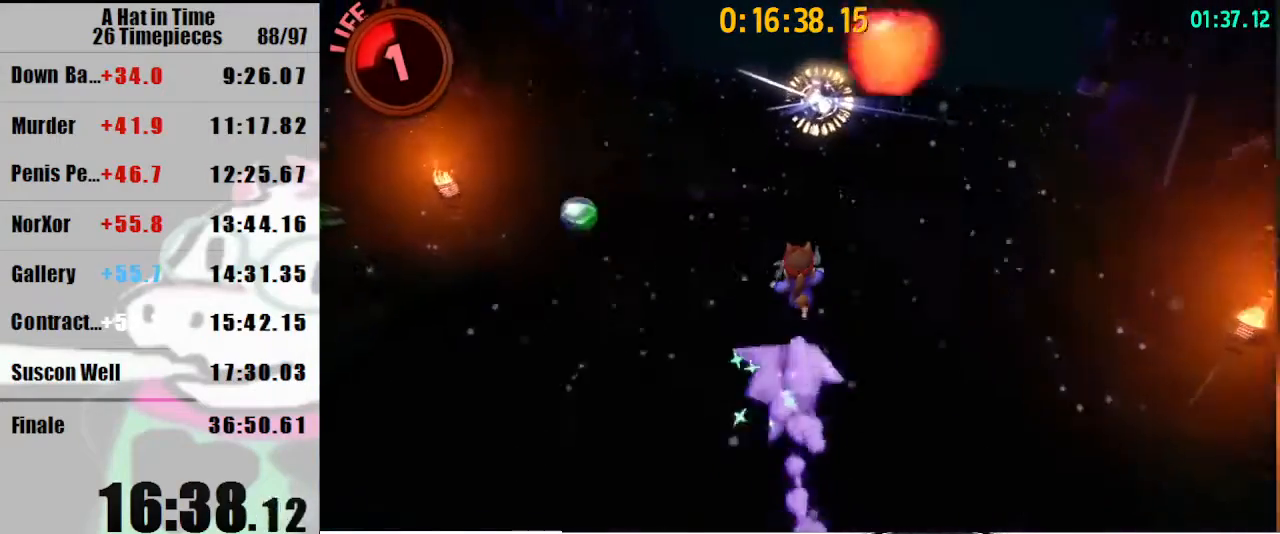
{"keys": [], "mouse": [], "events": [[300, "d", "down"], [333, "shift", "up"], [400, "d", "up"], [400, "w", "up"]]}
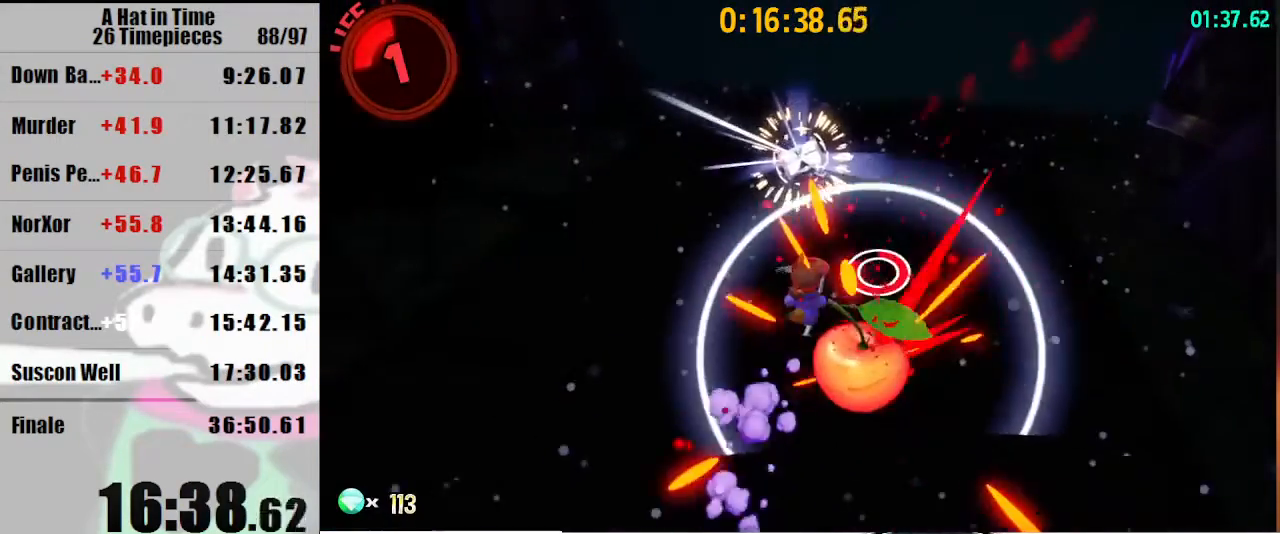
{"keys": ["space"], "mouse": [], "events": [[133, "d", "down"], [233, "d", "up"], [367, "space", "down"]]}
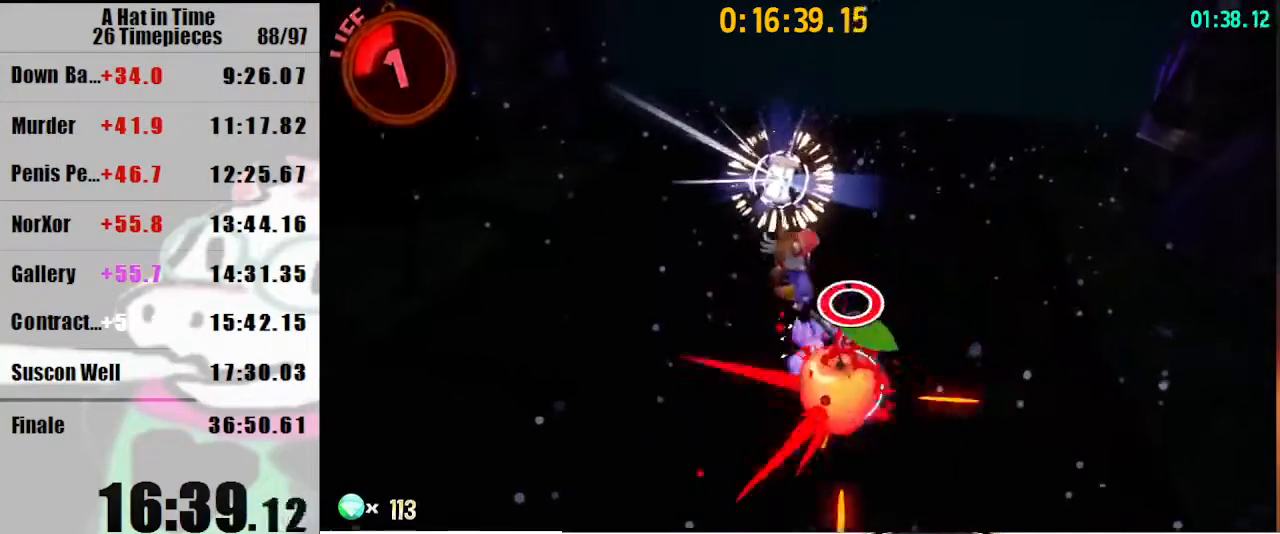
{"keys": [], "mouse": [], "events": [[100, "space", "up"]]}
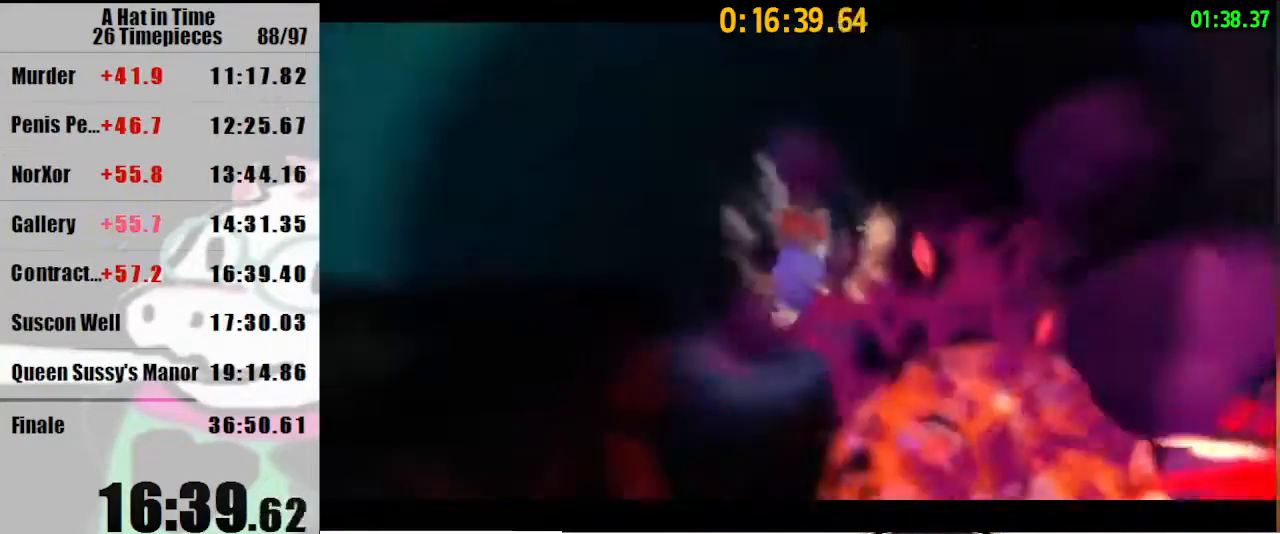
{"keys": [], "mouse": [], "events": []}
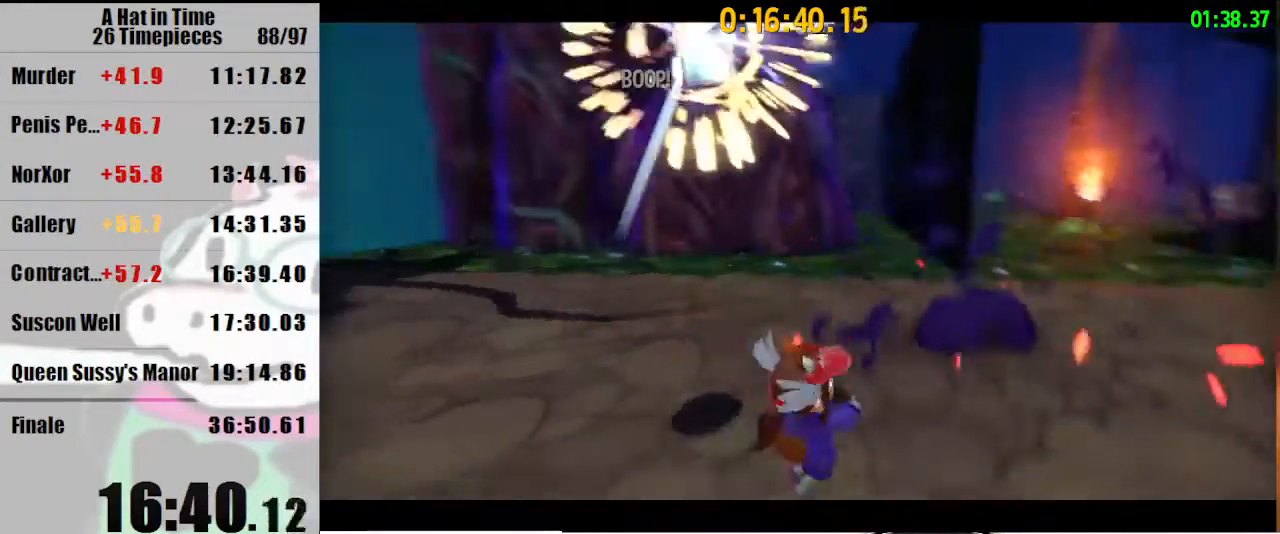
{"keys": [], "mouse": [], "events": []}
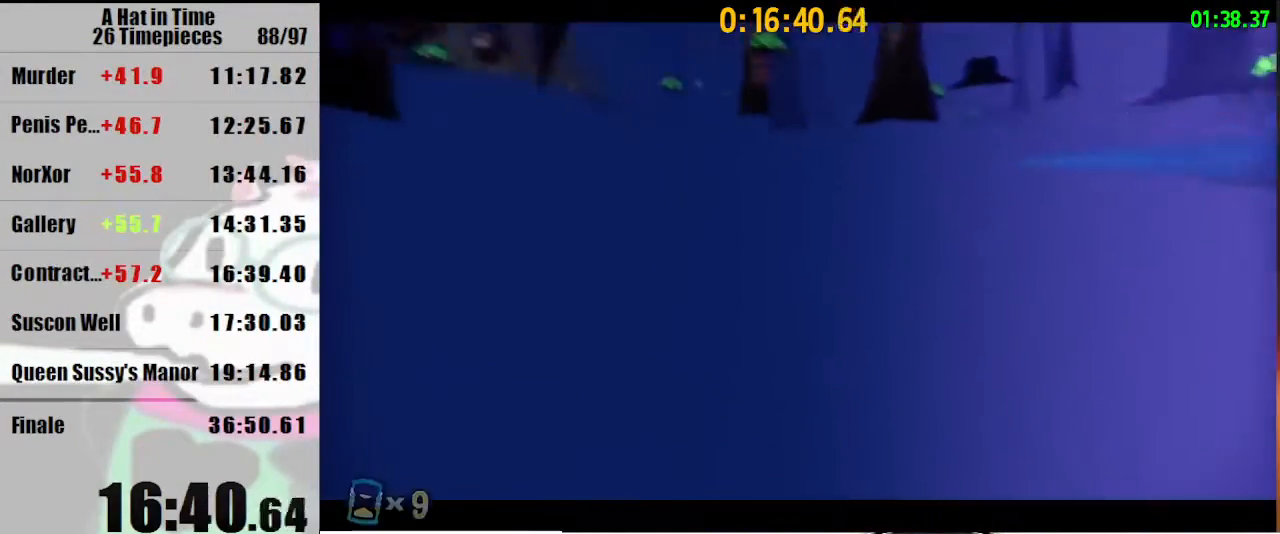
{"keys": [], "mouse": [], "events": []}
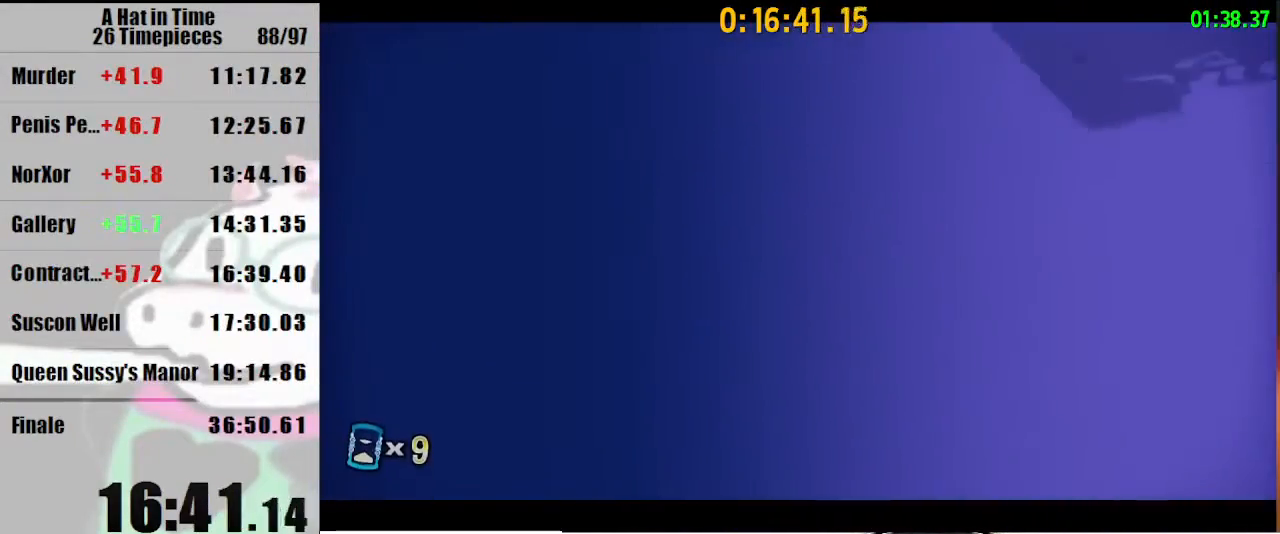
{"keys": [], "mouse": [], "events": []}
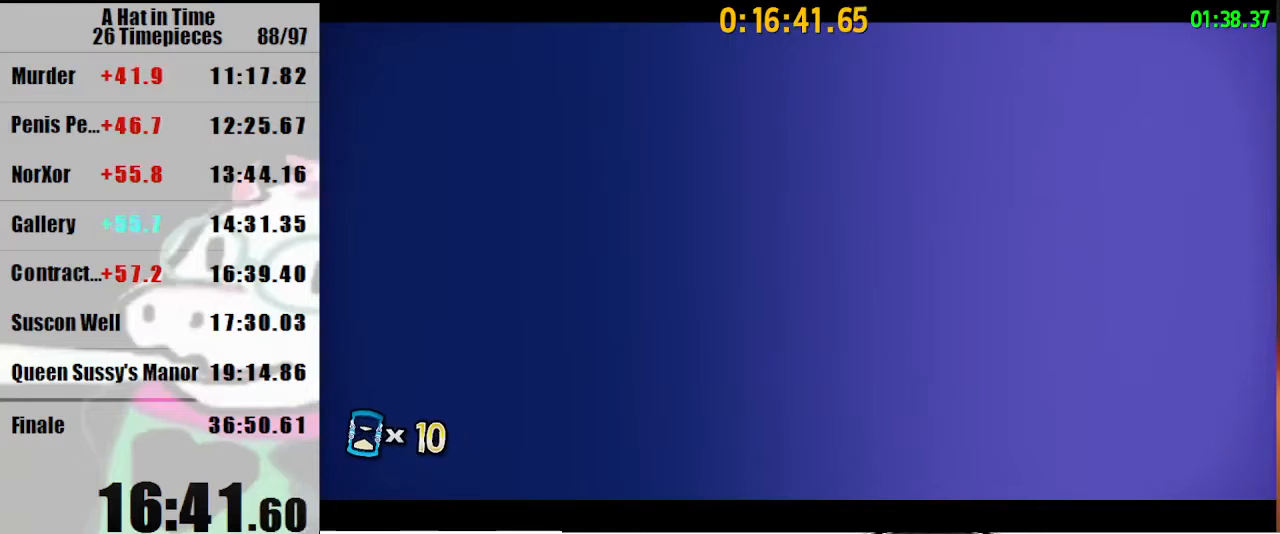
{"keys": [], "mouse": [], "events": []}
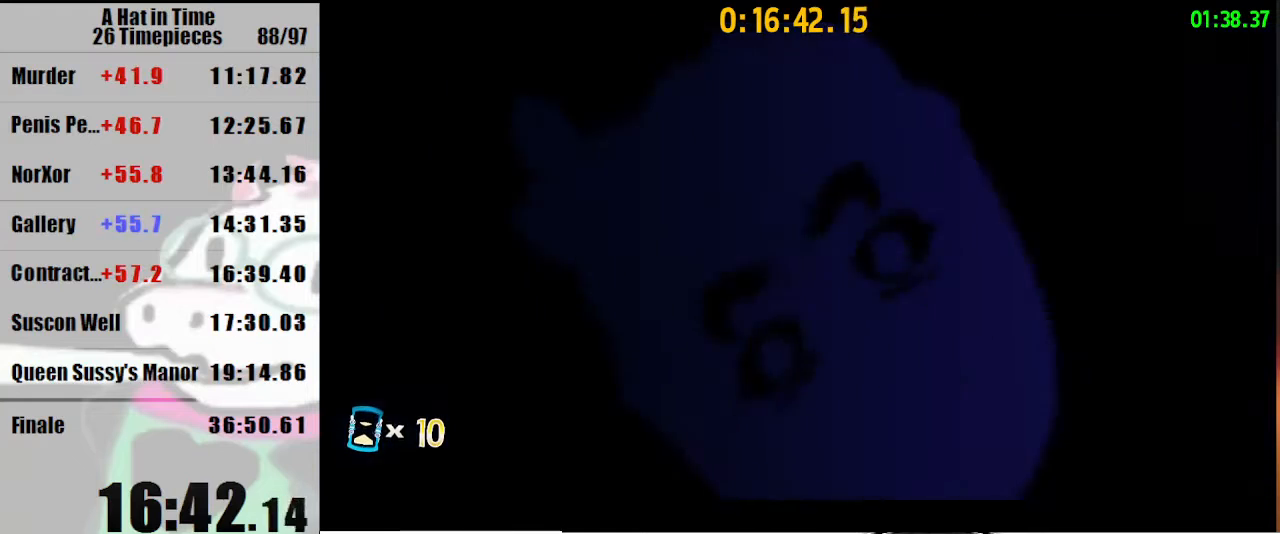
{"keys": [], "mouse": [], "events": []}